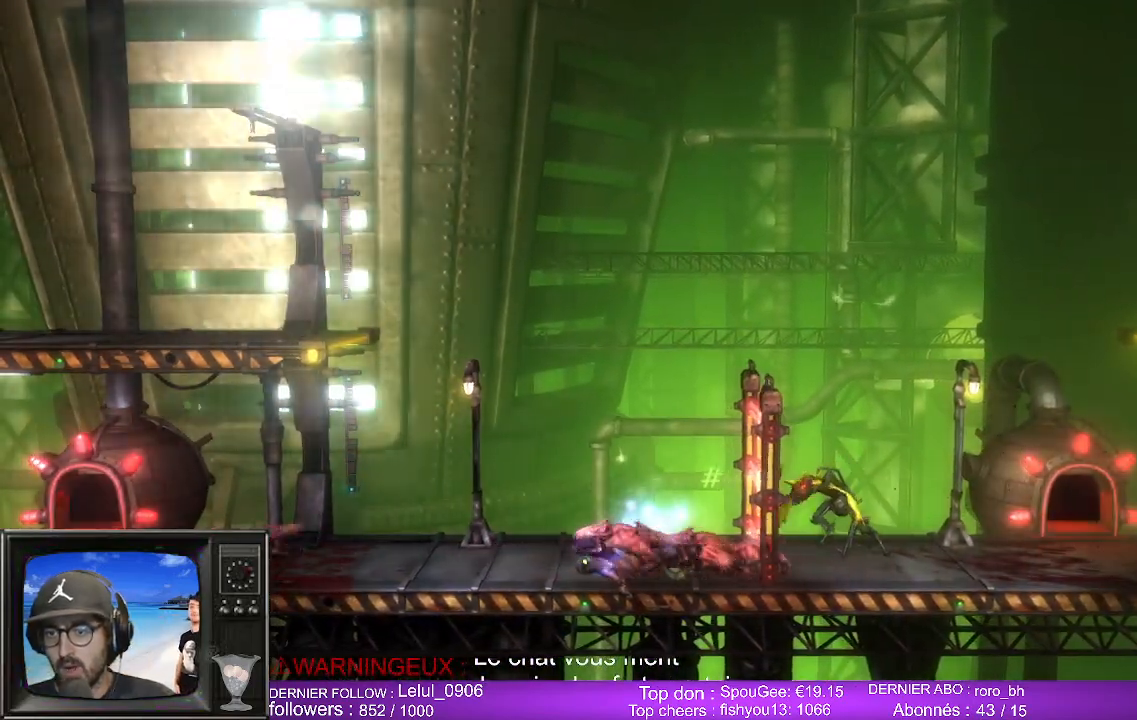
Gameplay with a controller (Xbox layout); each line is a JSON object with the inputs held at the frame after it. "events" lists button and stick changes between this image and that frame as [ms after this image, input, new state], when the widget could be followed in between.
{"buttons": [], "left_stick": "center", "right_stick": "center", "events": []}
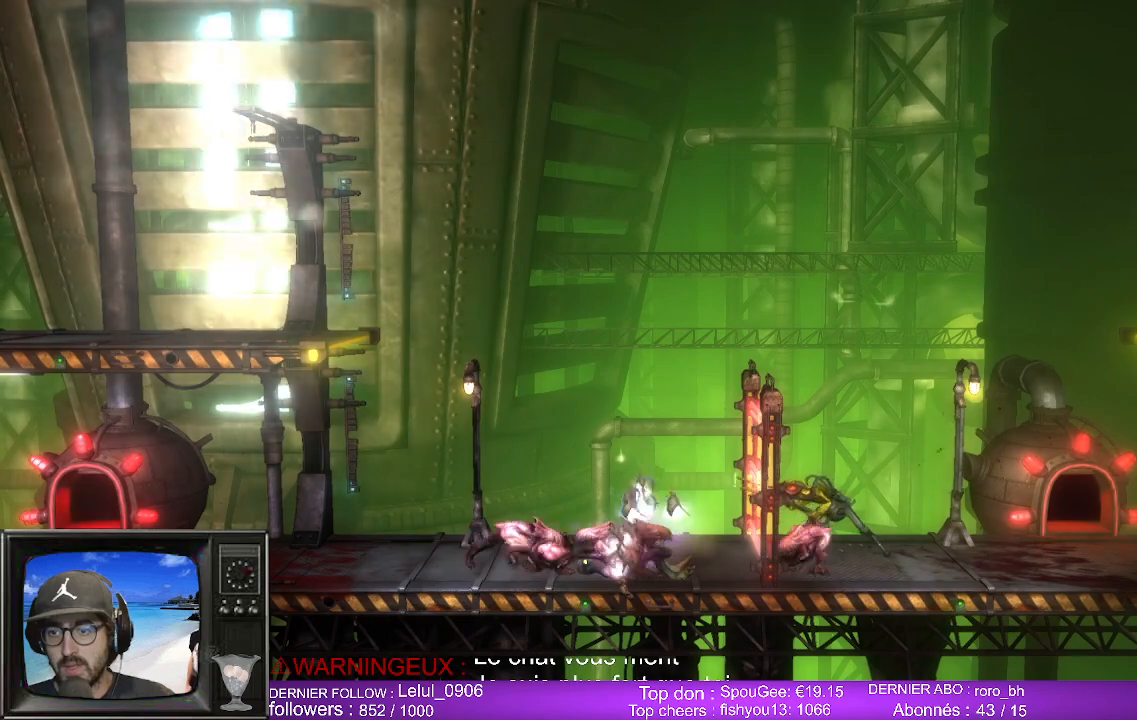
{"buttons": [], "left_stick": "center", "right_stick": "center", "events": []}
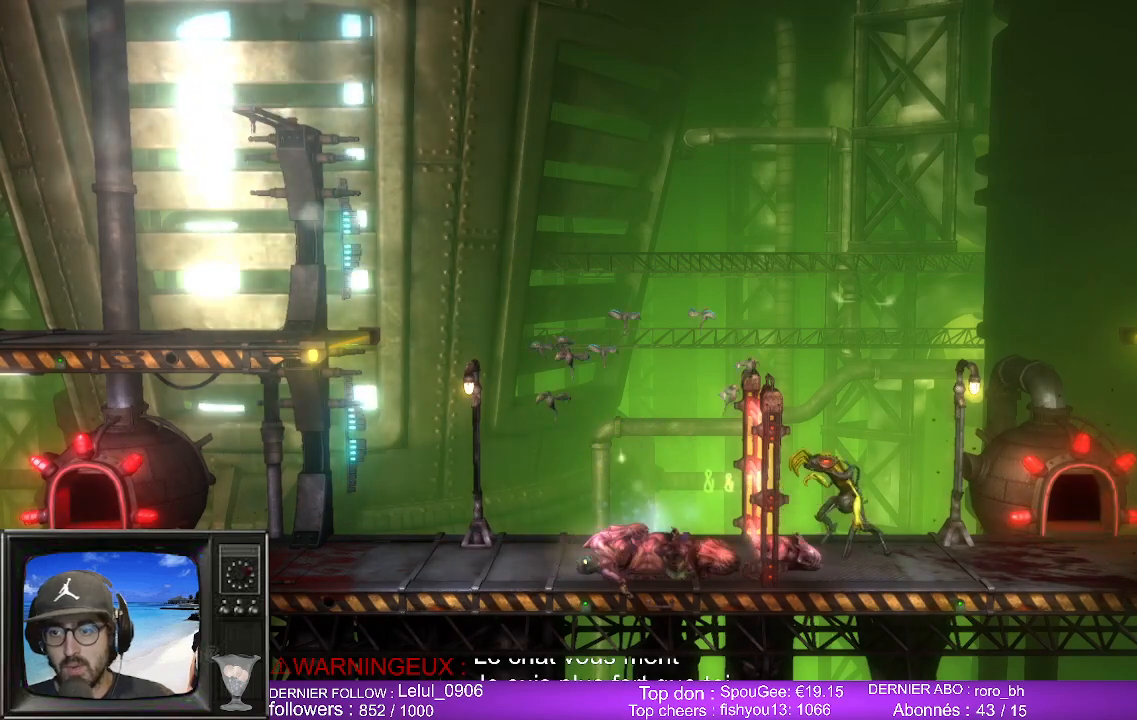
{"buttons": [], "left_stick": "center", "right_stick": "center", "events": []}
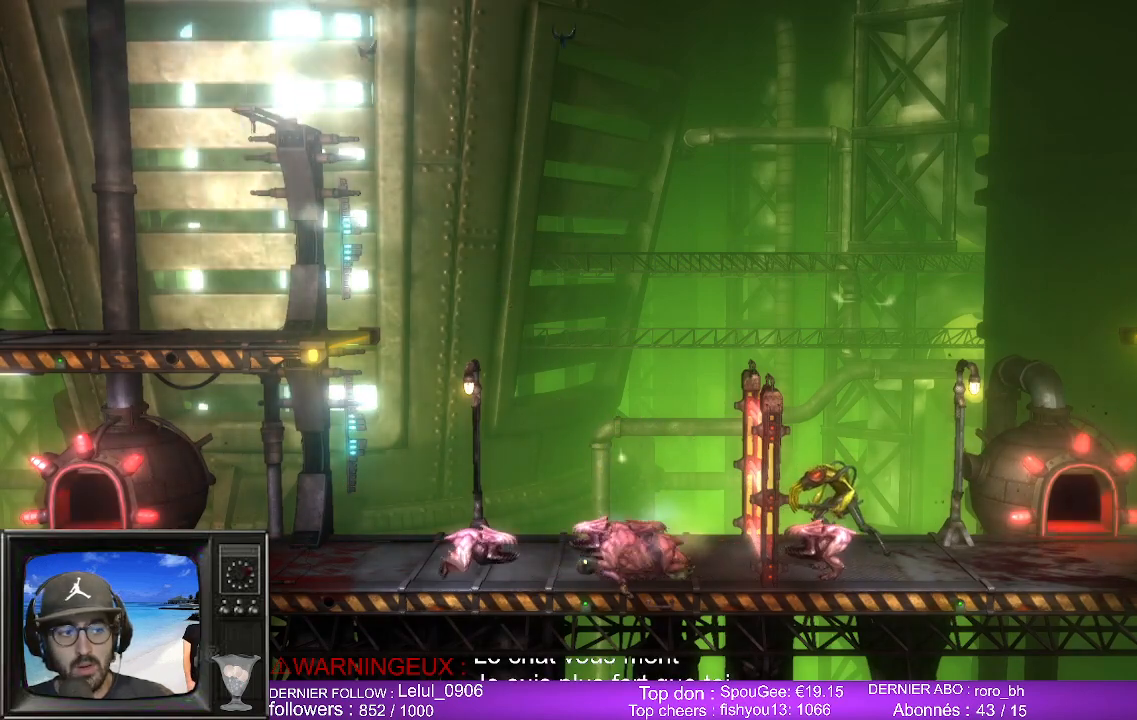
{"buttons": [], "left_stick": "center", "right_stick": "center", "events": []}
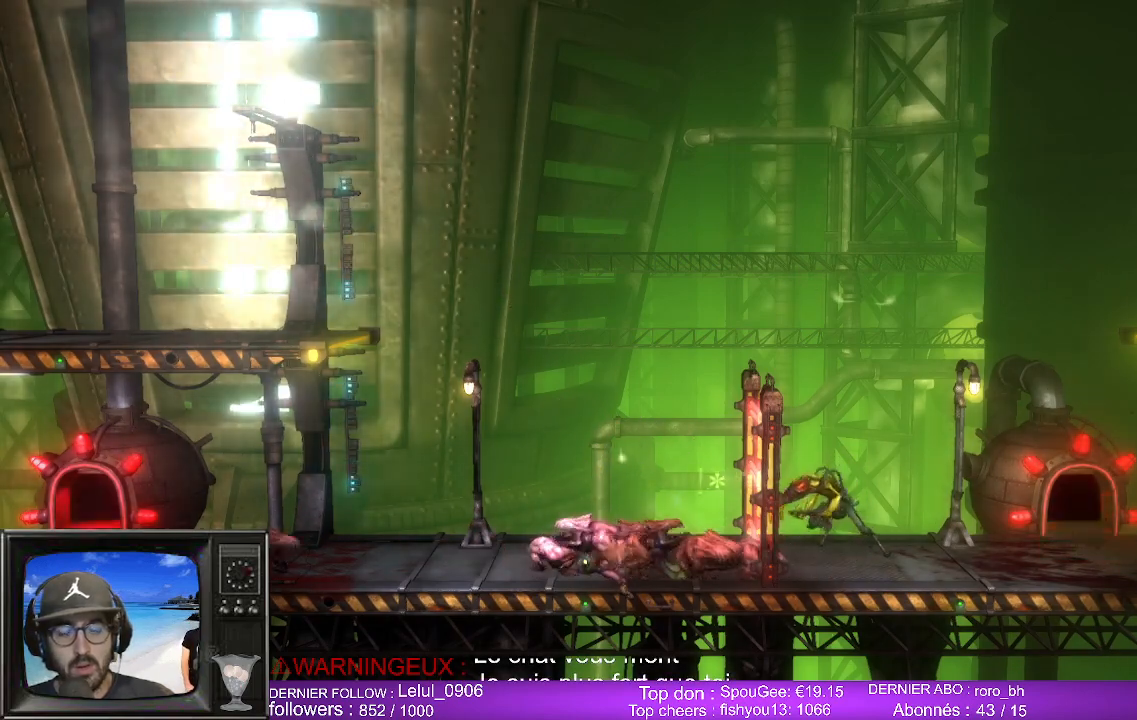
{"buttons": [], "left_stick": "center", "right_stick": "center", "events": []}
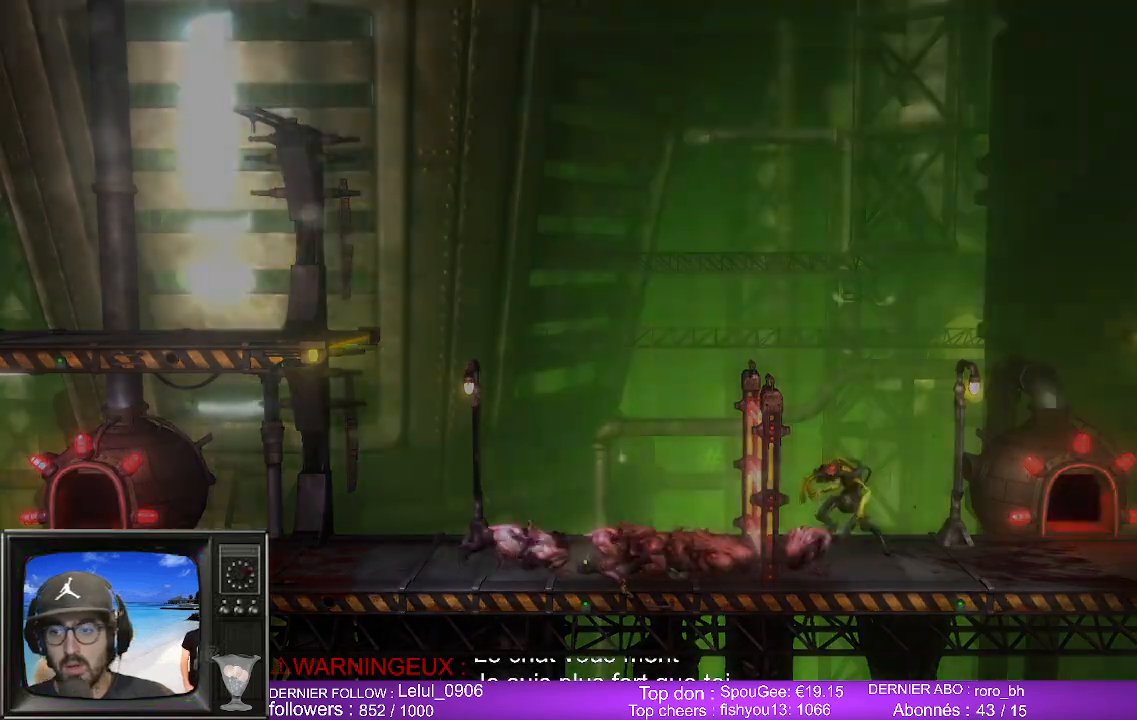
{"buttons": [], "left_stick": "center", "right_stick": "center", "events": []}
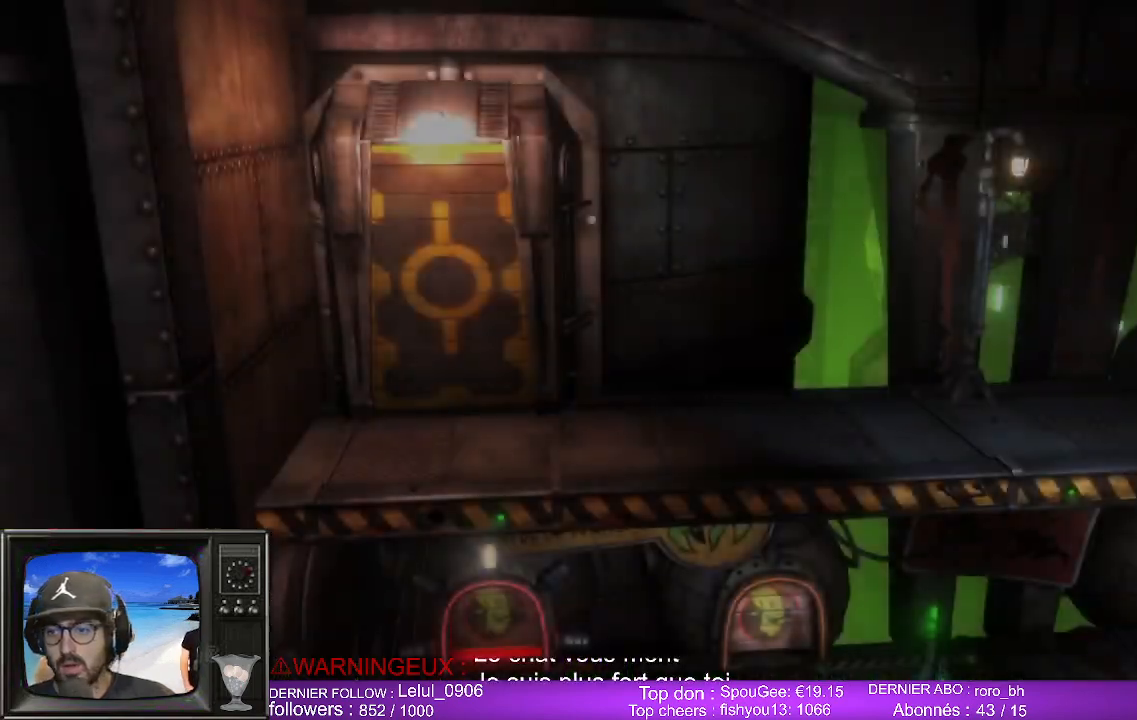
{"buttons": [], "left_stick": "center", "right_stick": "center", "events": []}
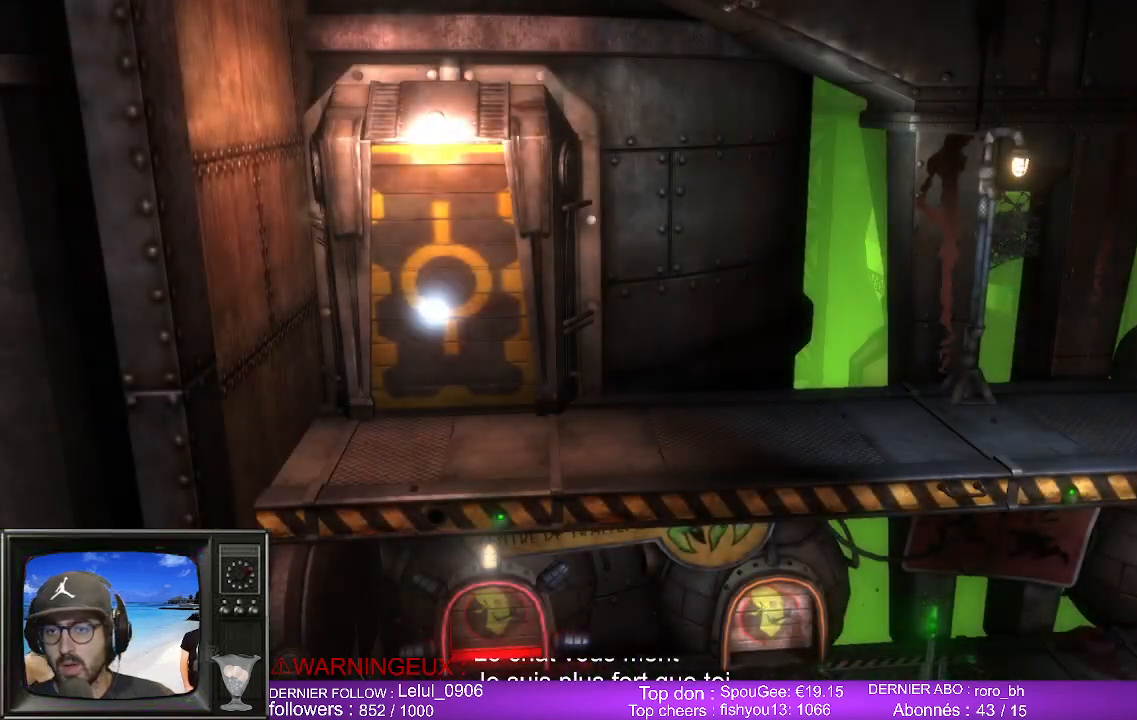
{"buttons": [], "left_stick": "center", "right_stick": "center", "events": []}
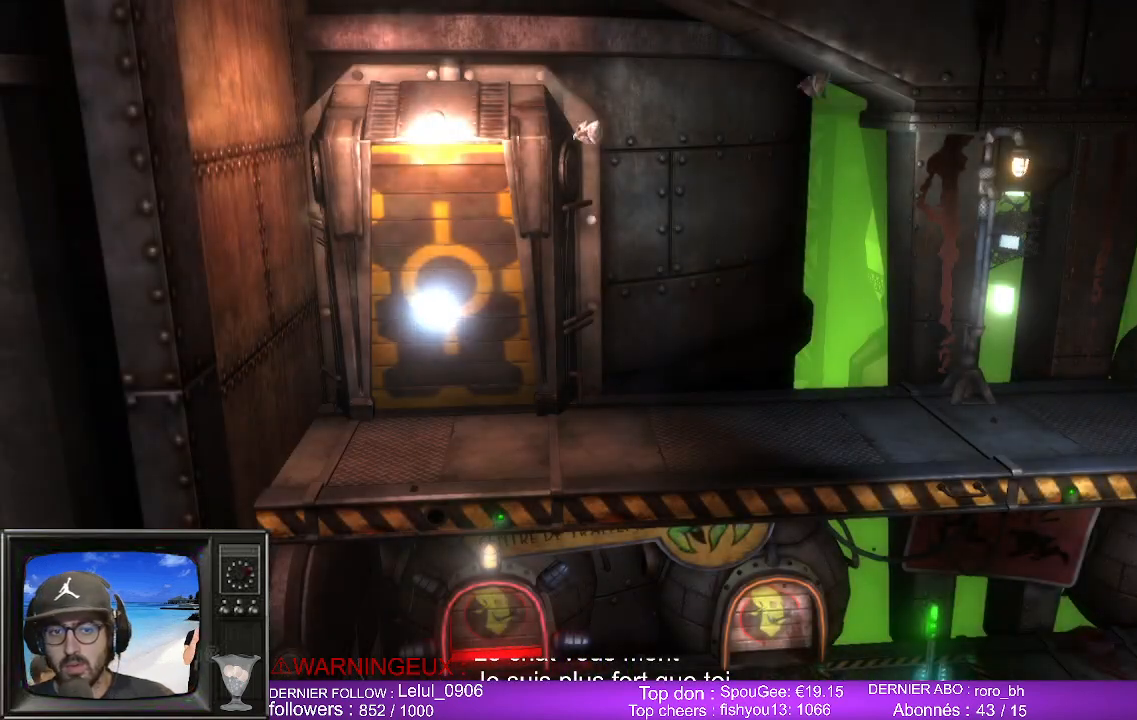
{"buttons": [], "left_stick": "center", "right_stick": "center", "events": []}
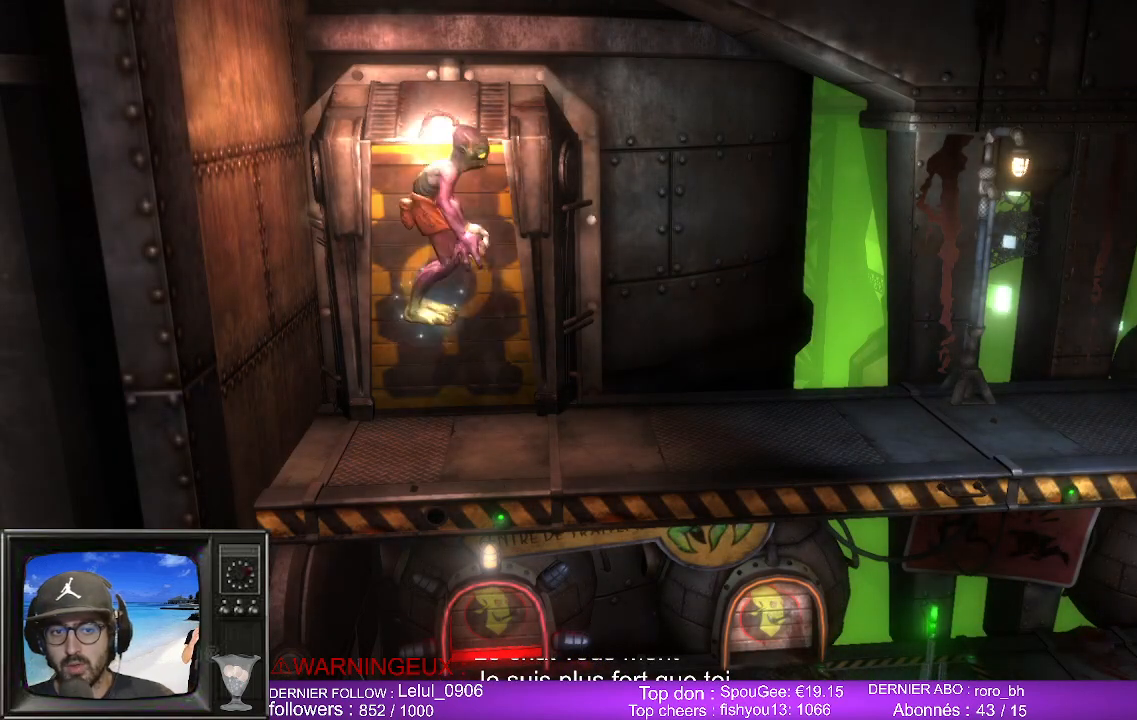
{"buttons": [], "left_stick": "right", "right_stick": "center", "events": [[467, "left_stick", "right"]]}
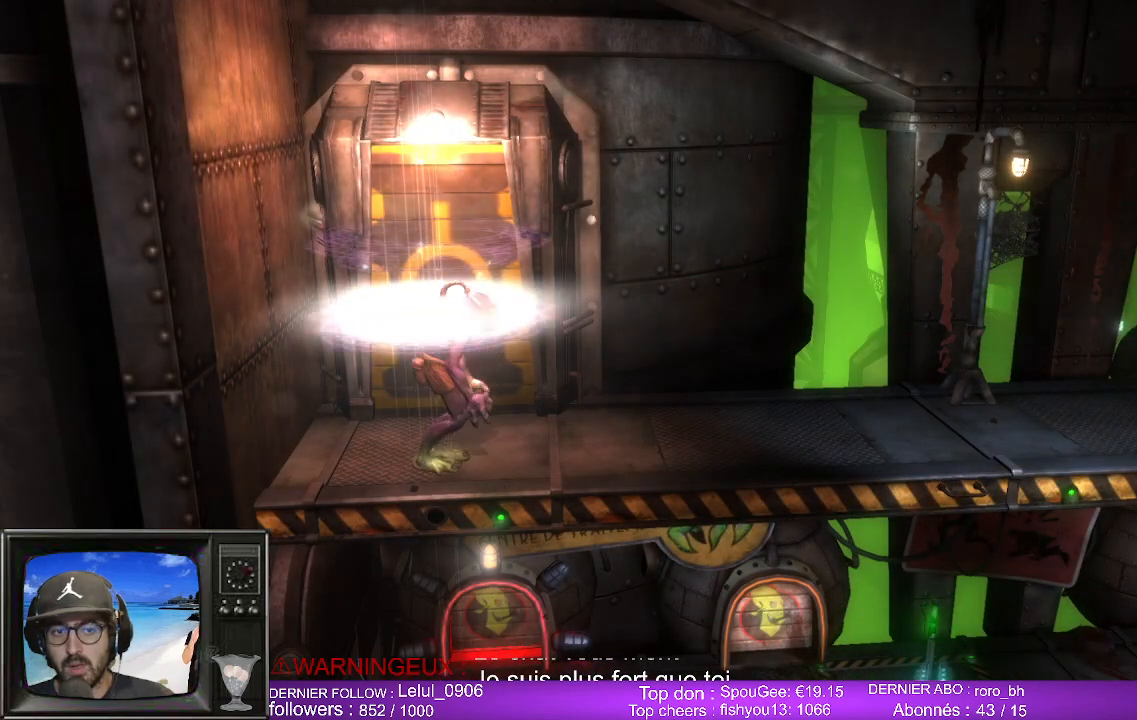
{"buttons": [], "left_stick": "right", "right_stick": "center", "events": []}
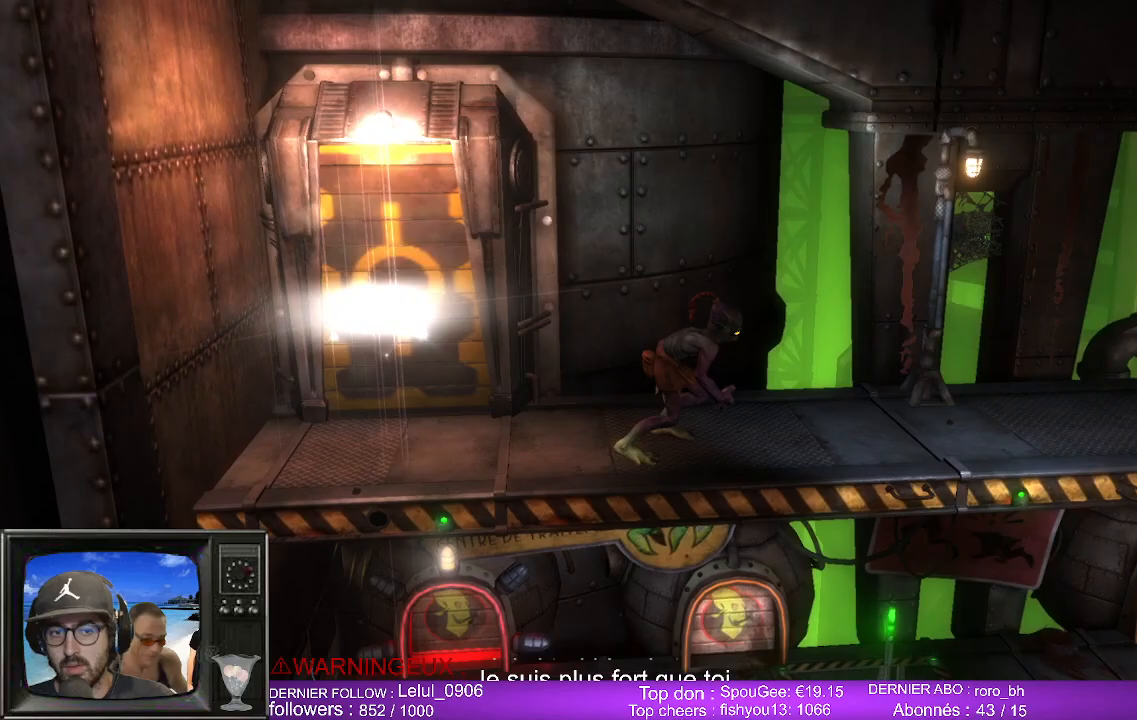
{"buttons": [], "left_stick": "right", "right_stick": "center", "events": []}
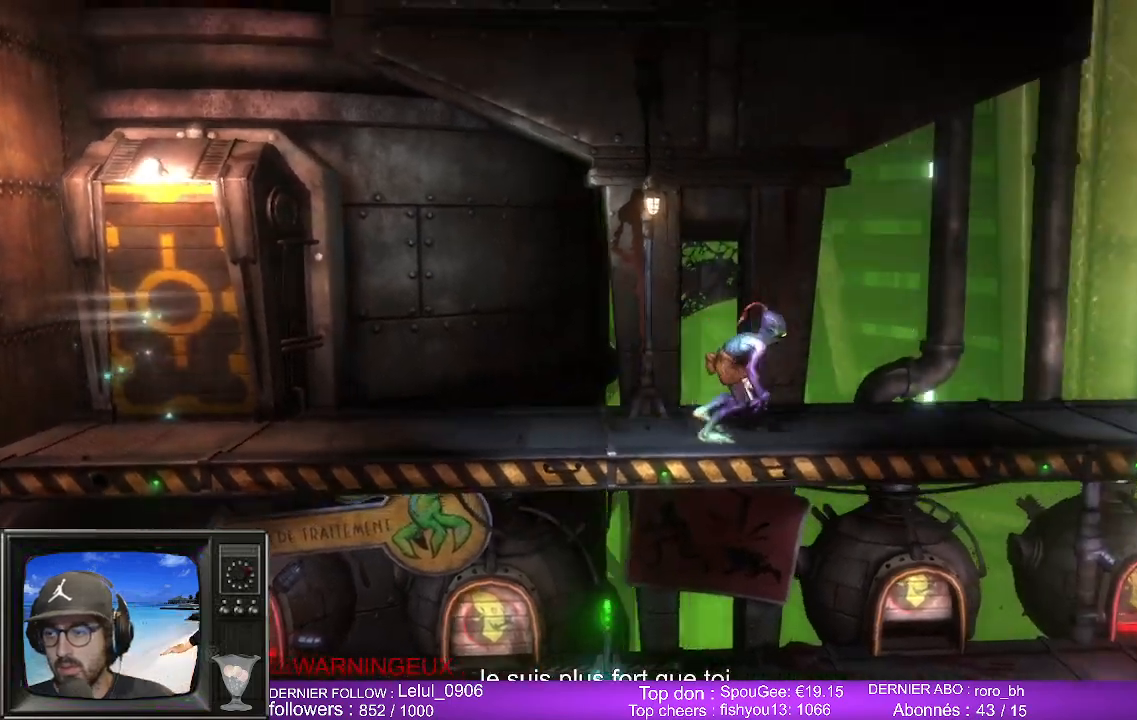
{"buttons": [], "left_stick": "right", "right_stick": "center", "events": []}
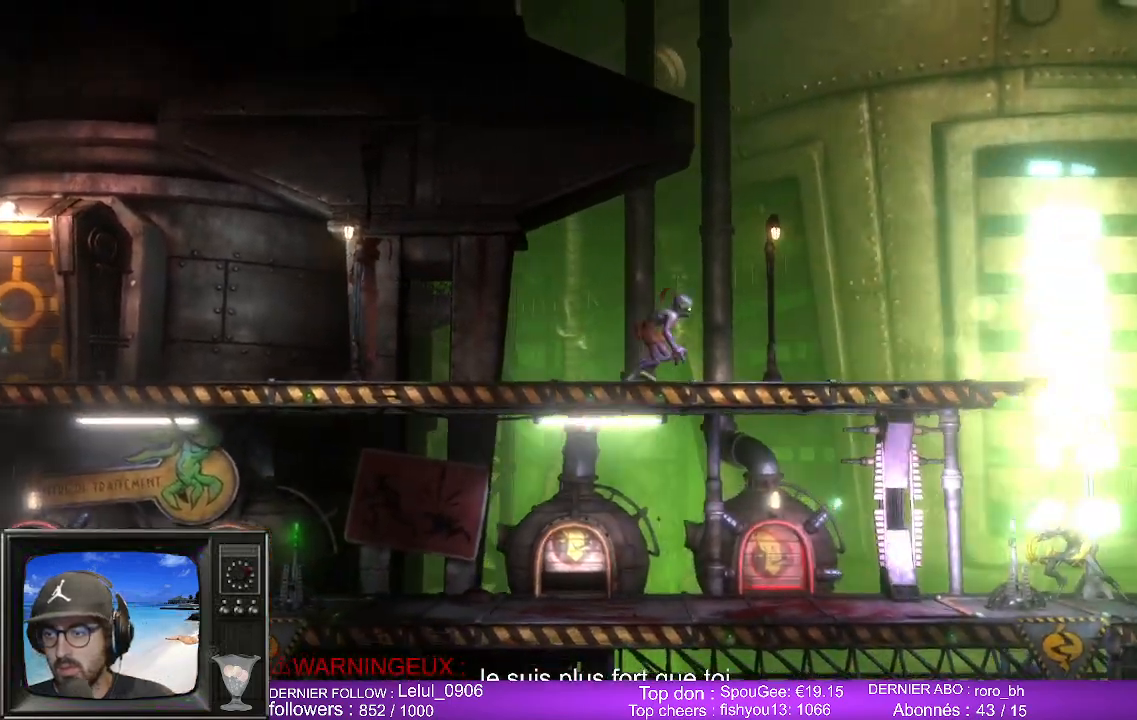
{"buttons": [], "left_stick": "right", "right_stick": "center"}
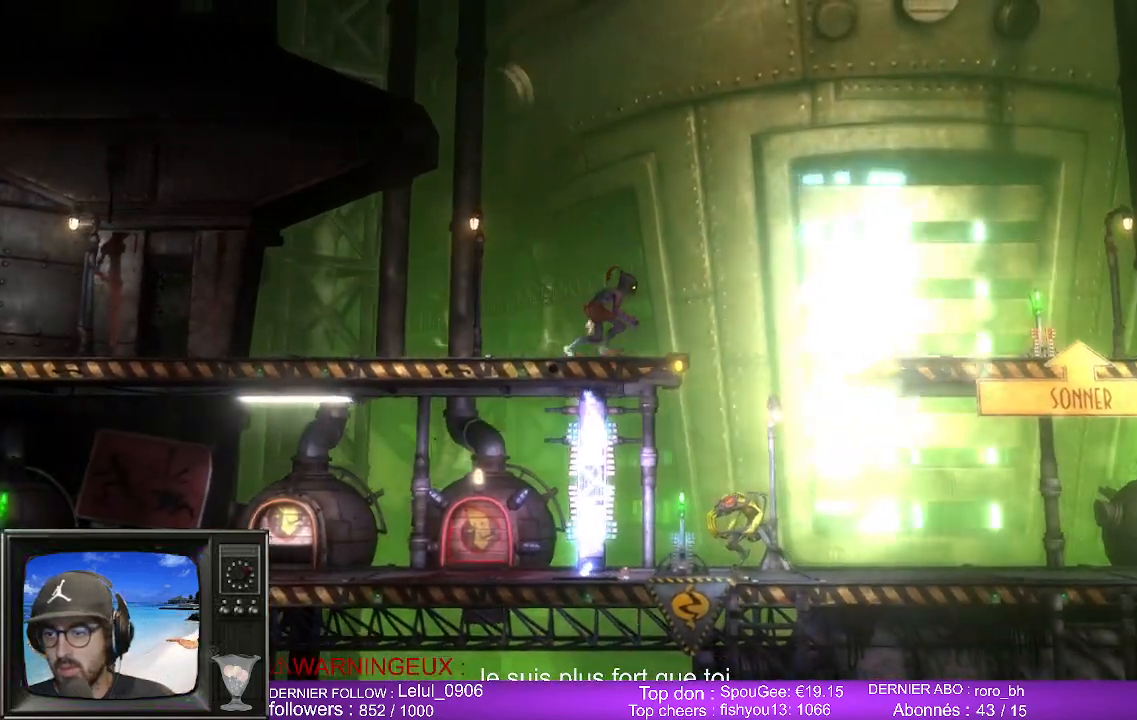
{"buttons": ["A"], "left_stick": "right", "right_stick": "center", "events": [[133, "A", "down"]]}
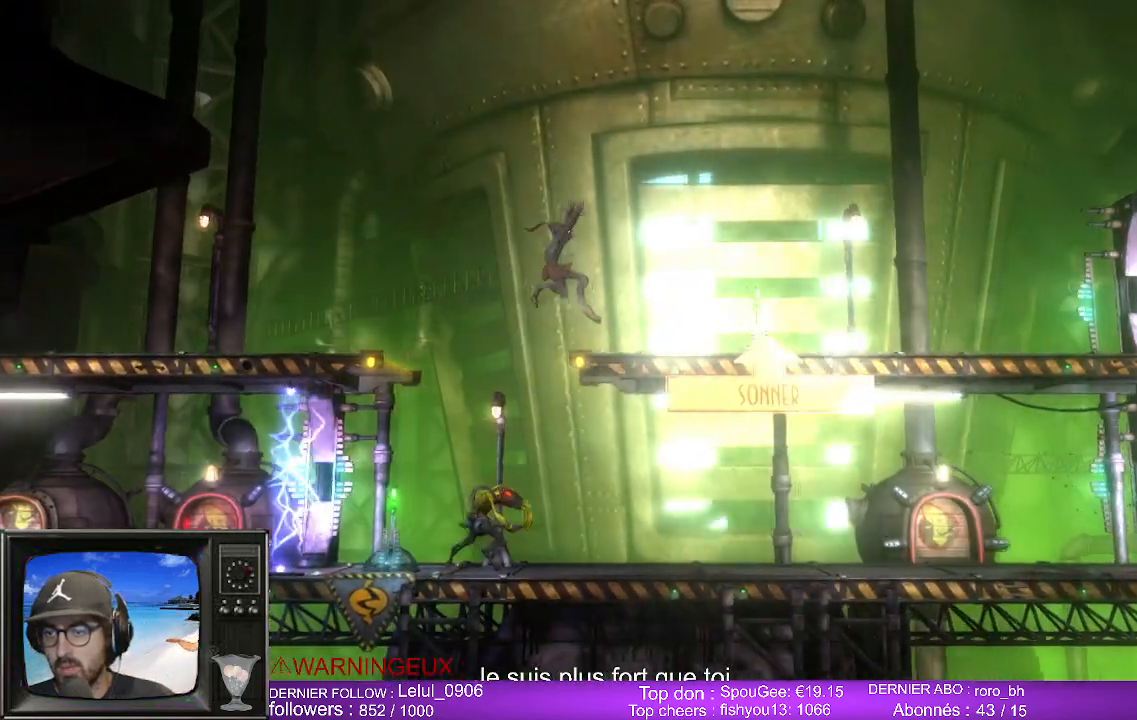
{"buttons": [], "left_stick": "left", "right_stick": "center", "events": [[17, "A", "up"], [350, "left_stick", "down-left"], [433, "left_stick", "left"]]}
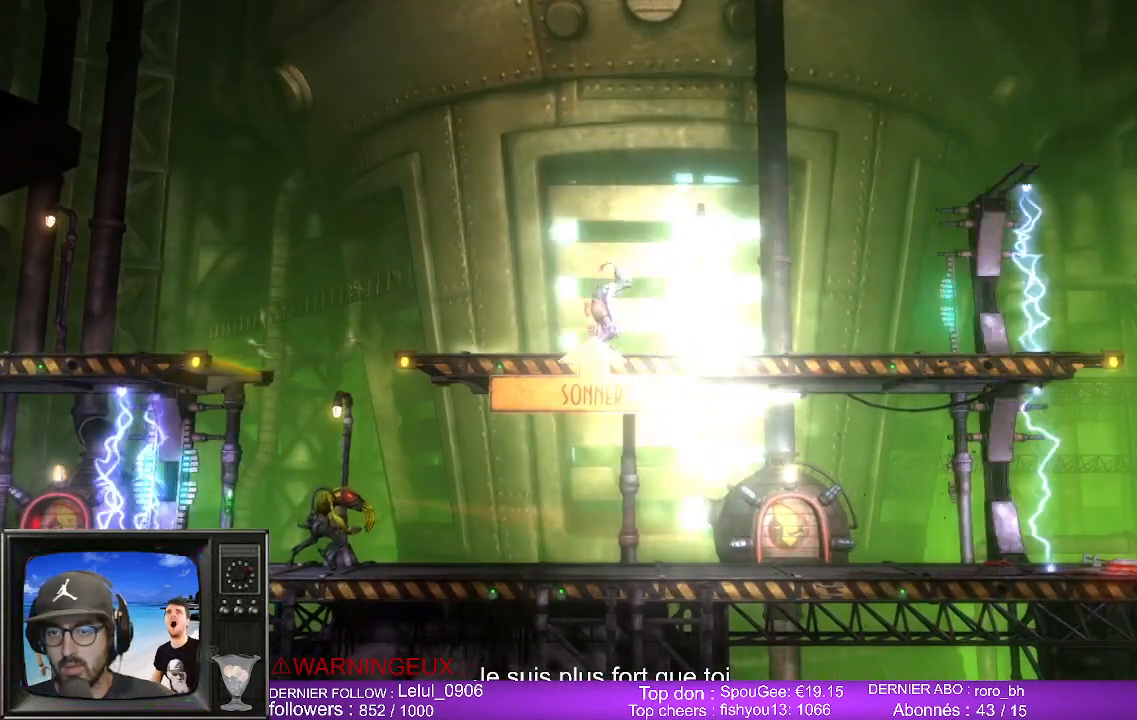
{"buttons": ["L2", "R2"], "left_stick": "center", "right_stick": "center", "events": [[117, "left_stick", "center"], [450, "L2", "down"], [467, "R2", "down"]]}
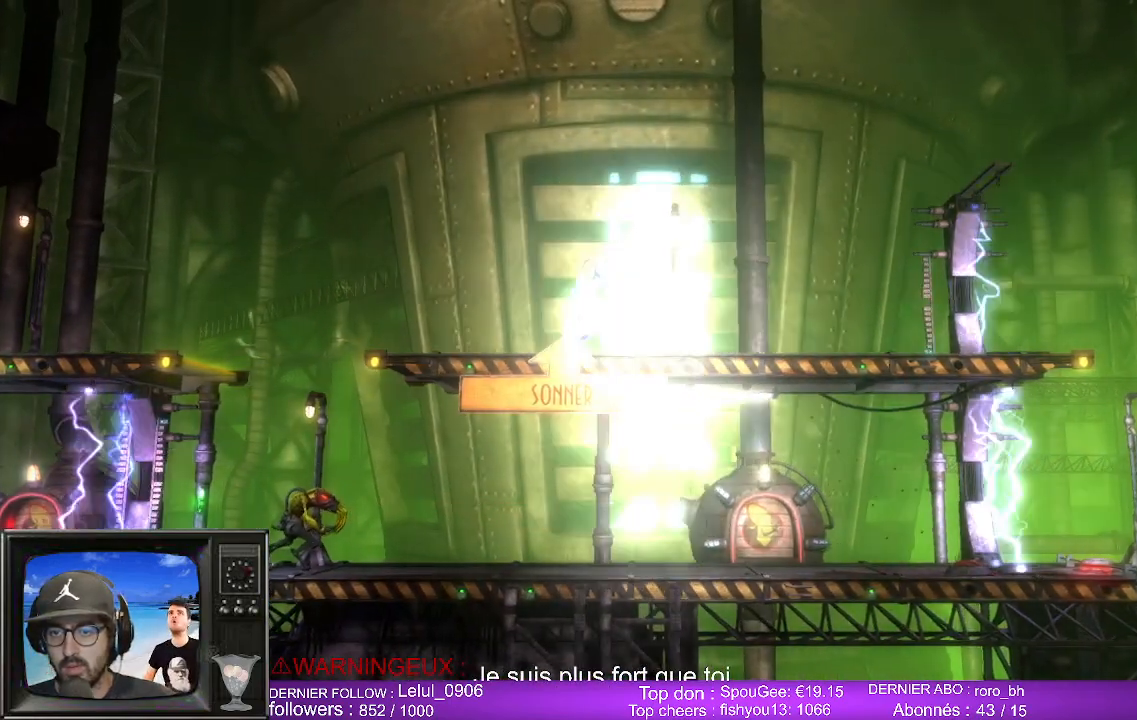
{"buttons": ["L2", "R2"], "left_stick": "center", "right_stick": "center", "events": []}
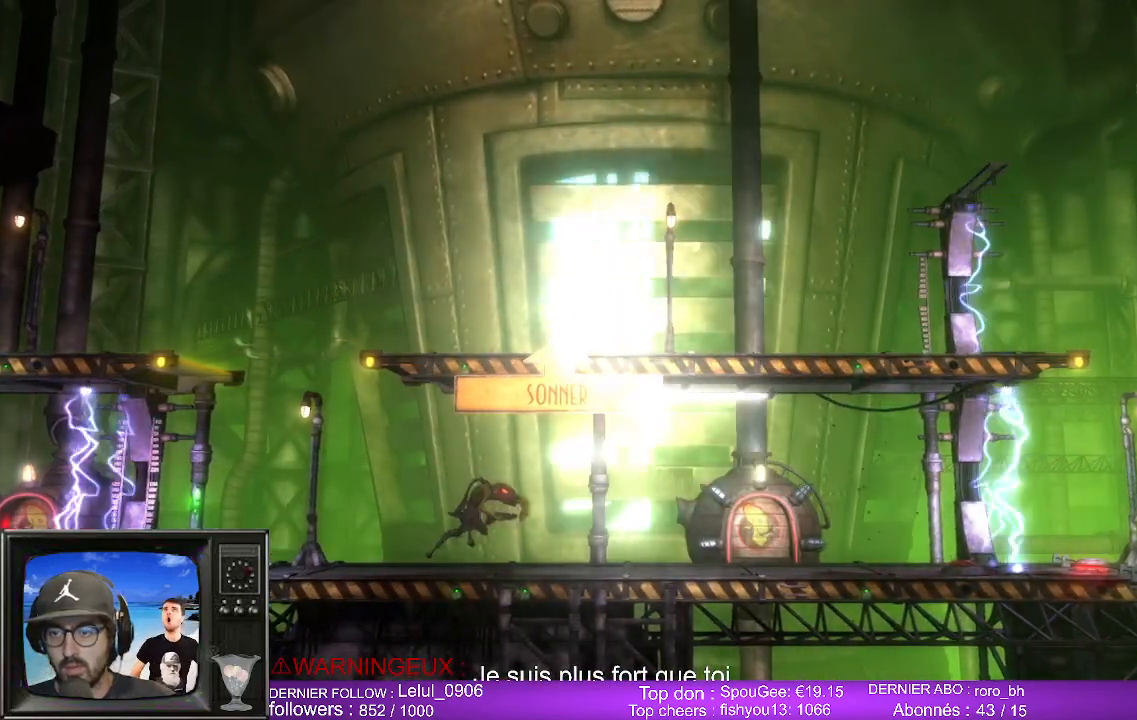
{"buttons": ["L2", "R2"], "left_stick": "center", "right_stick": "center", "events": []}
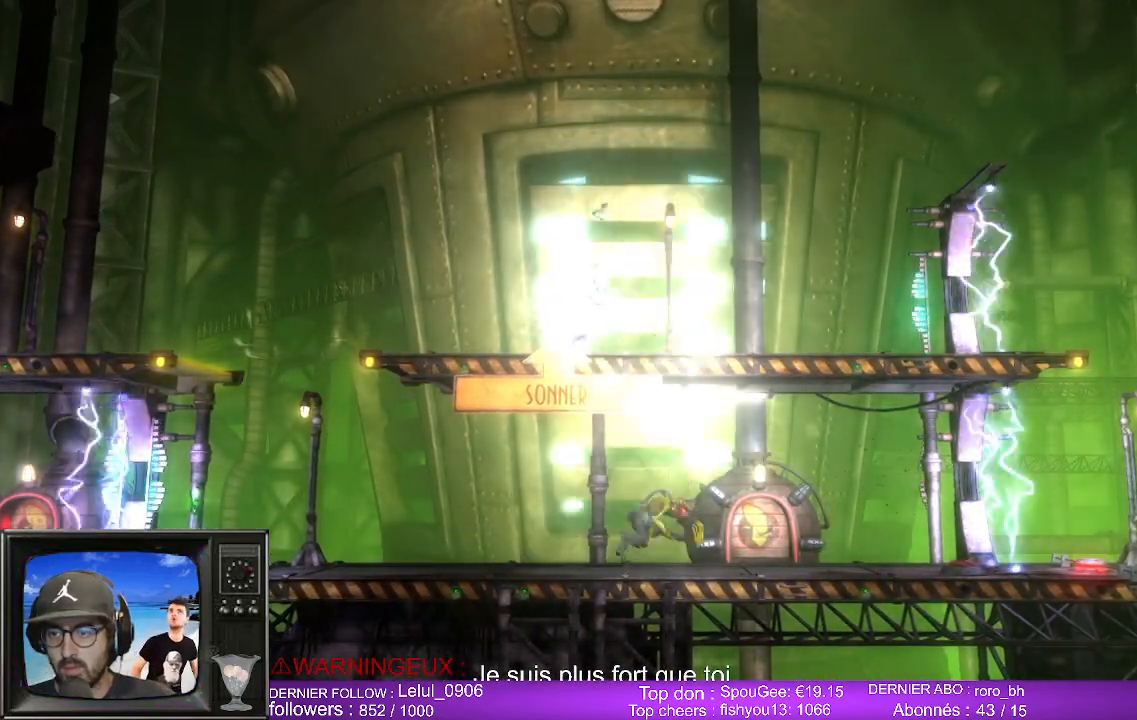
{"buttons": ["L2", "R2"], "left_stick": "center", "right_stick": "center", "events": []}
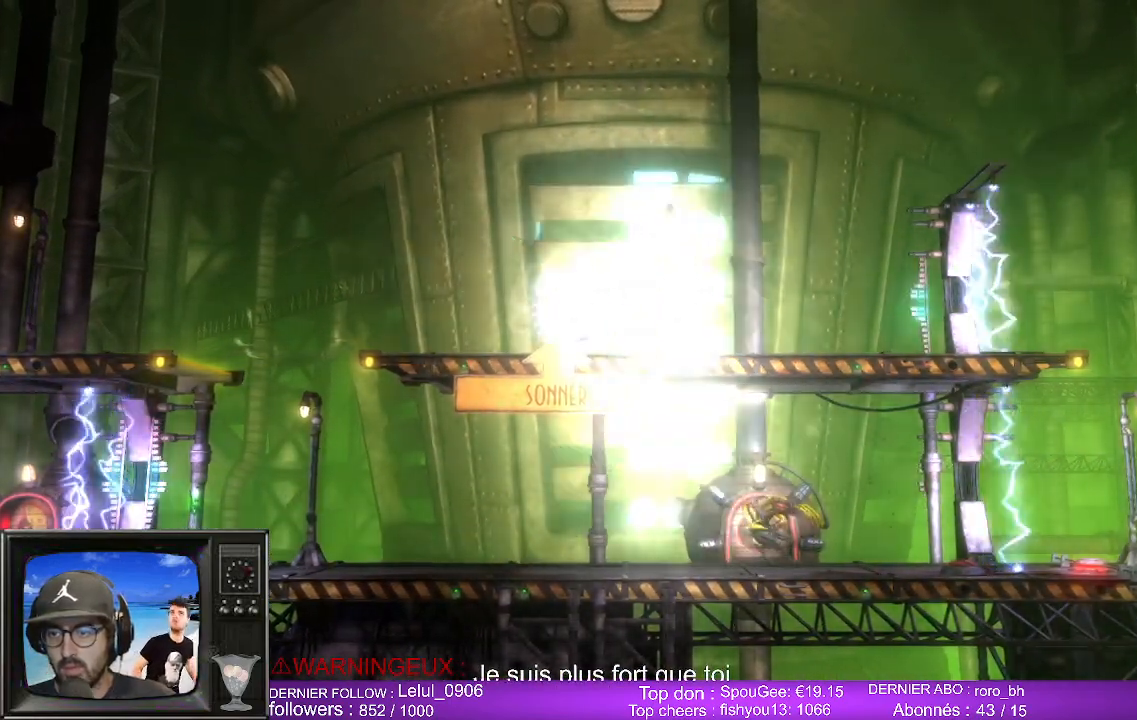
{"buttons": ["L2", "R2"], "left_stick": "center", "right_stick": "center", "events": []}
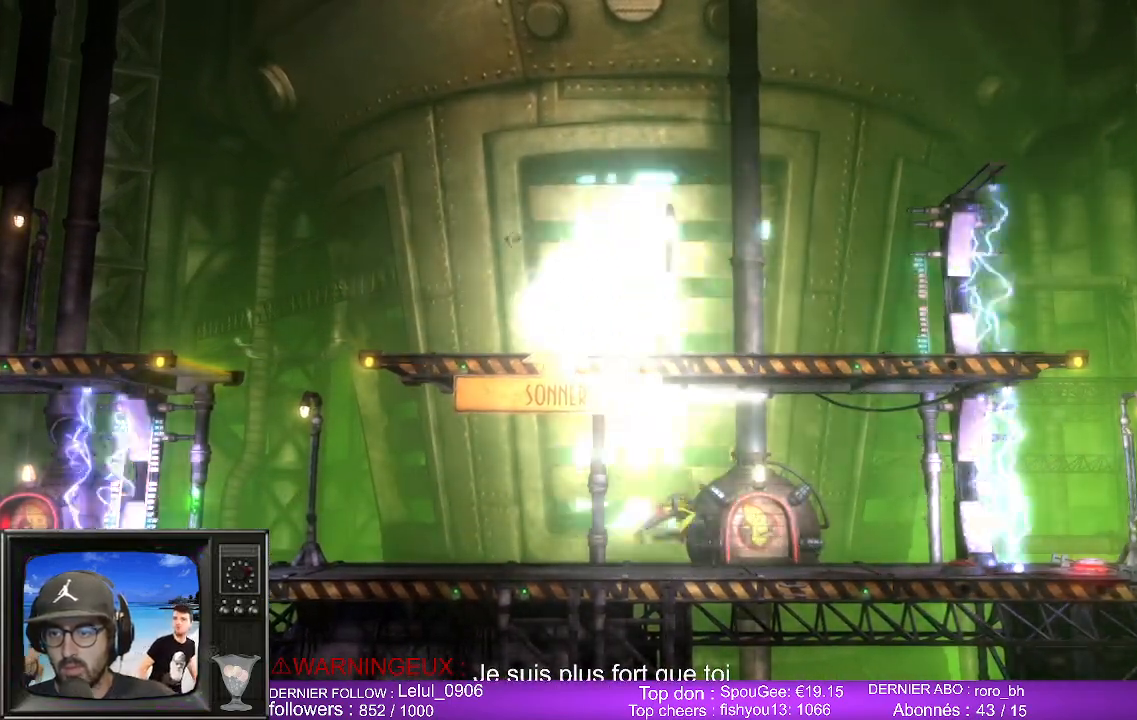
{"buttons": ["L2", "R2"], "left_stick": "center", "right_stick": "center", "events": []}
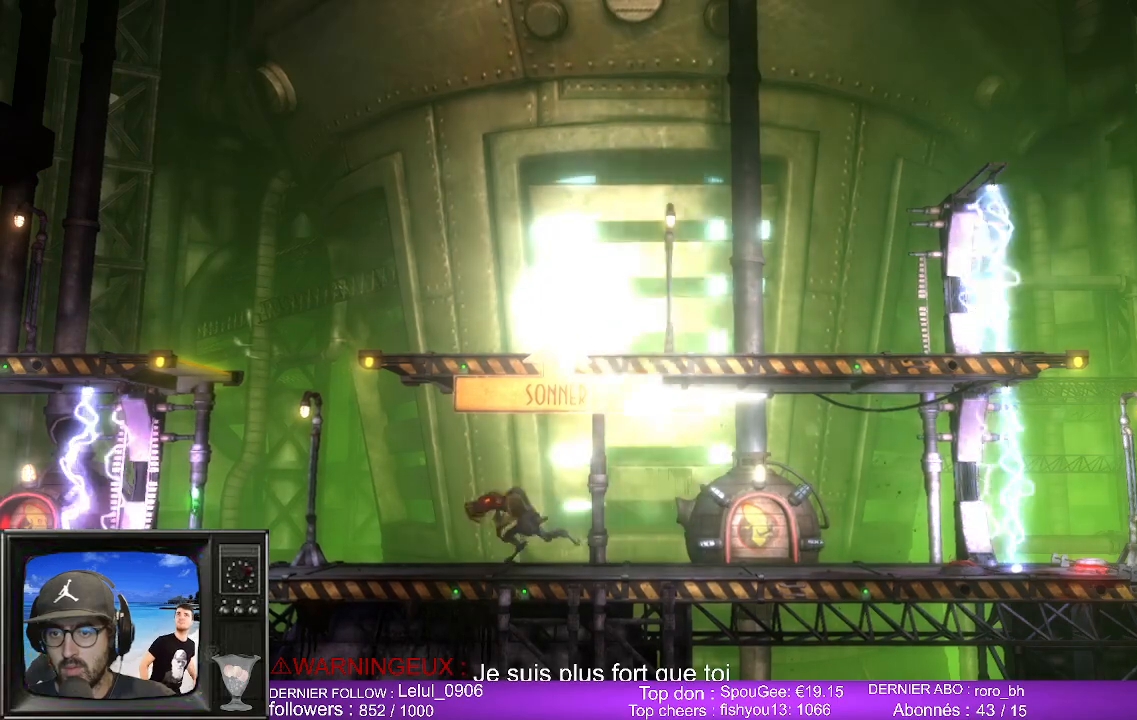
{"buttons": ["L2", "R2"], "left_stick": "center", "right_stick": "center", "events": []}
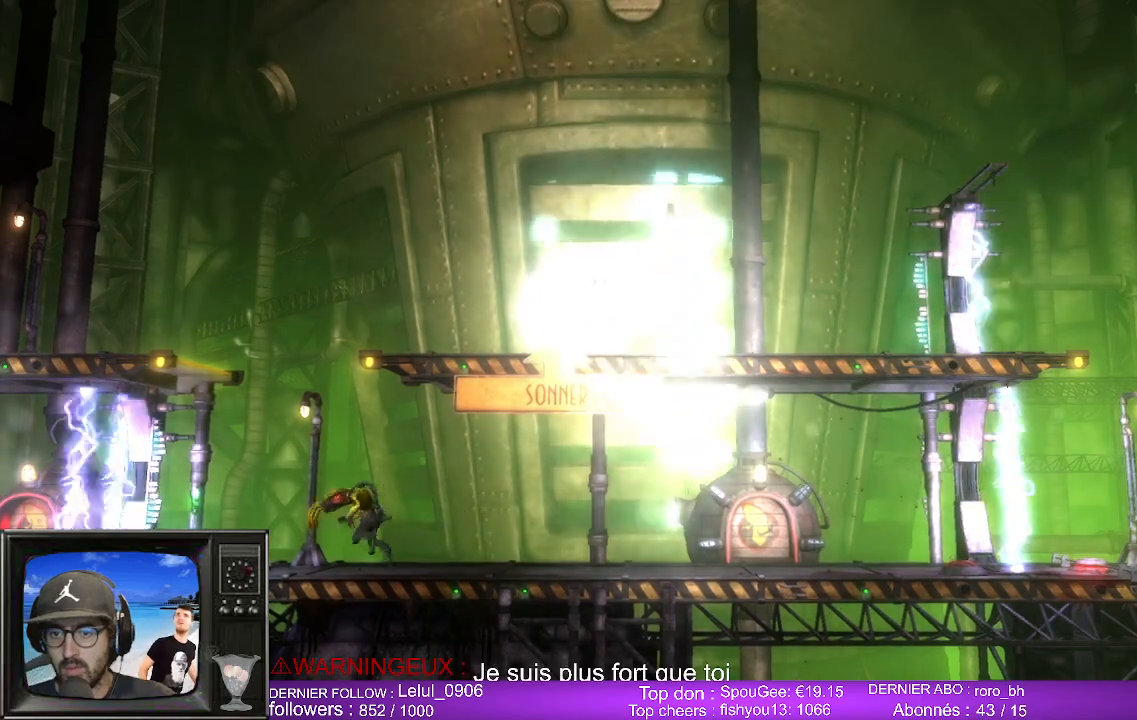
{"buttons": ["L2", "R2"], "left_stick": "center", "right_stick": "center", "events": []}
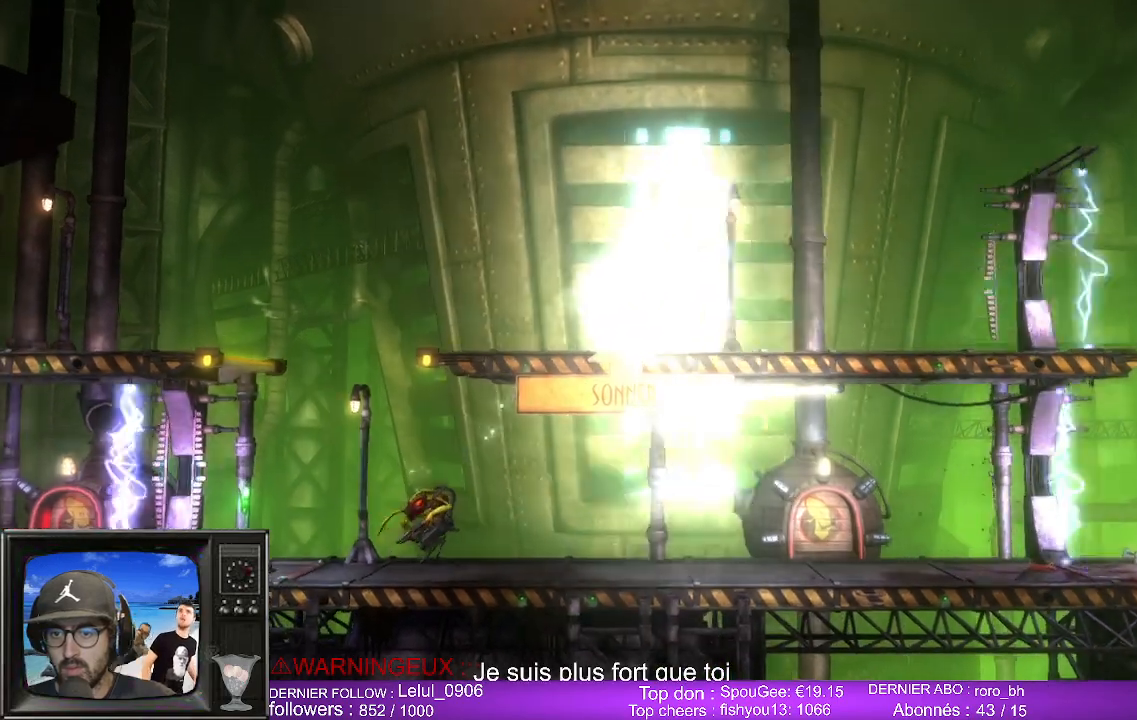
{"buttons": ["L2", "R2"], "left_stick": "center", "right_stick": "center", "events": []}
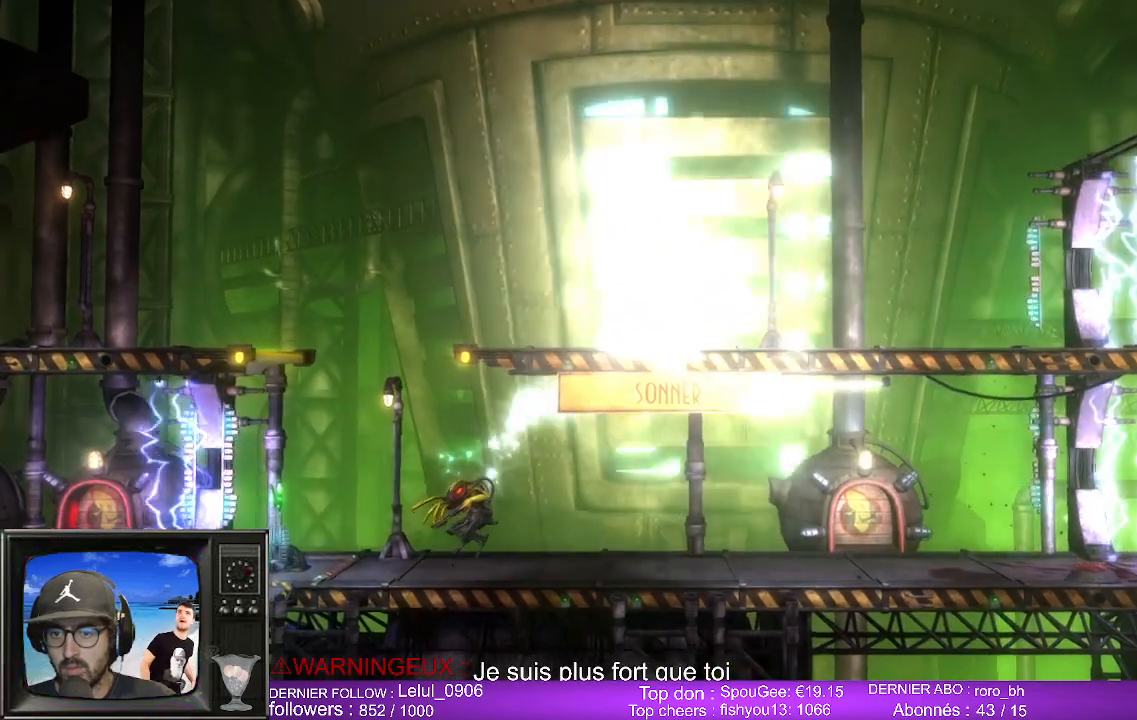
{"buttons": ["L2", "R2"], "left_stick": "center", "right_stick": "center", "events": []}
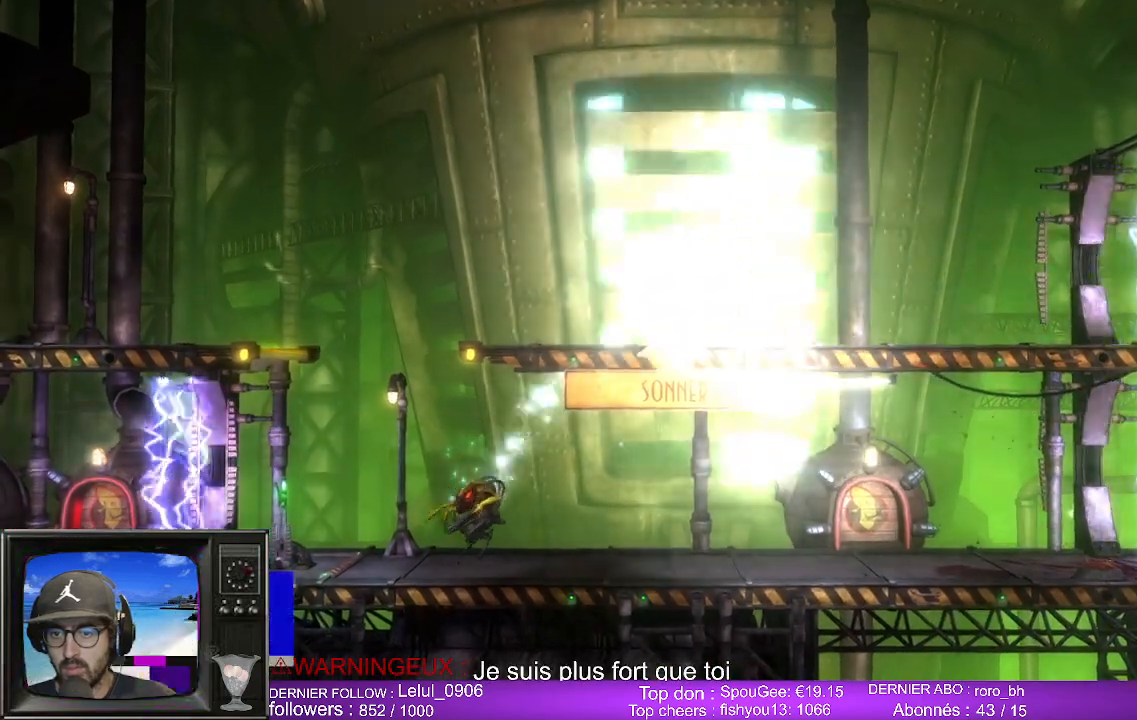
{"buttons": ["L2", "R2"], "left_stick": "center", "right_stick": "center", "events": []}
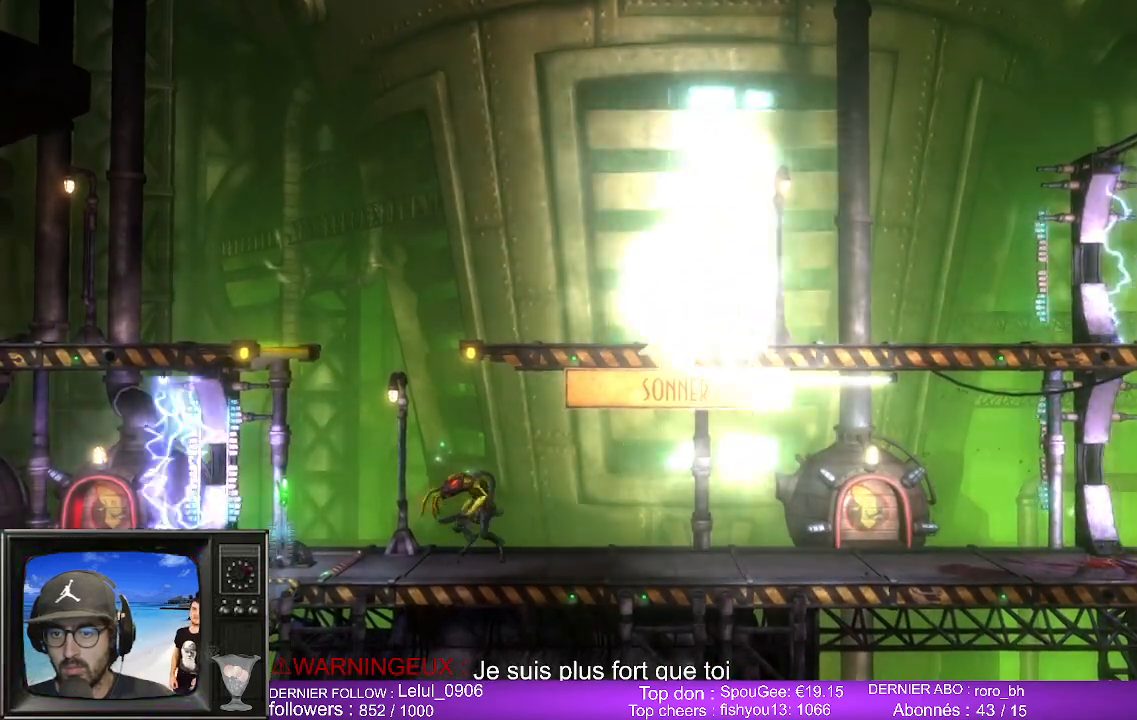
{"buttons": [], "left_stick": "left", "right_stick": "center", "events": [[333, "R2", "up"], [350, "L2", "up"], [467, "left_stick", "left"]]}
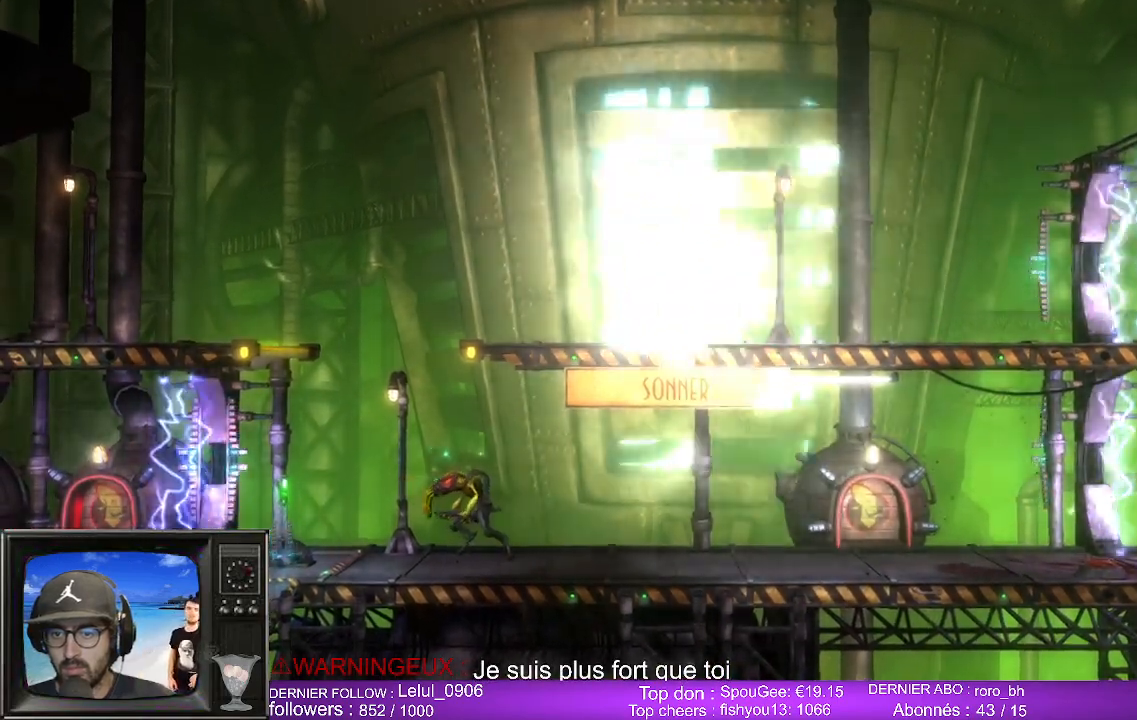
{"buttons": [], "left_stick": "center", "right_stick": "center", "events": [[300, "left_stick", "center"], [317, "X", "down"], [450, "X", "up"]]}
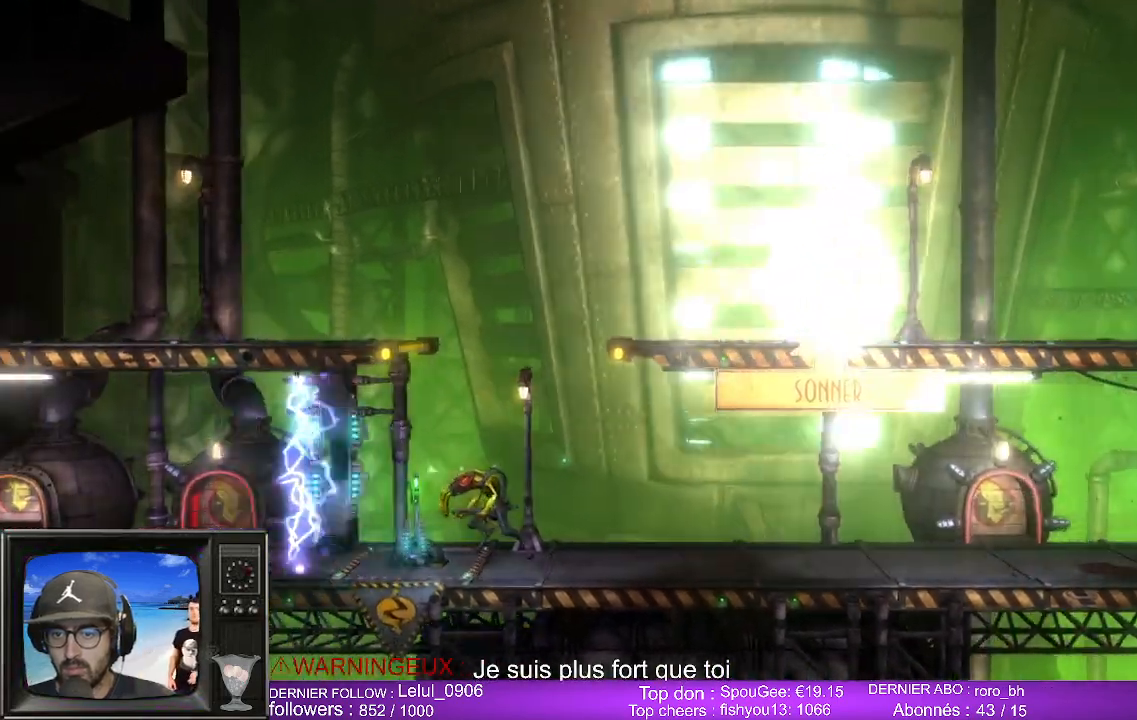
{"buttons": [], "left_stick": "center", "right_stick": "center", "events": [[50, "X", "down"], [150, "X", "up"]]}
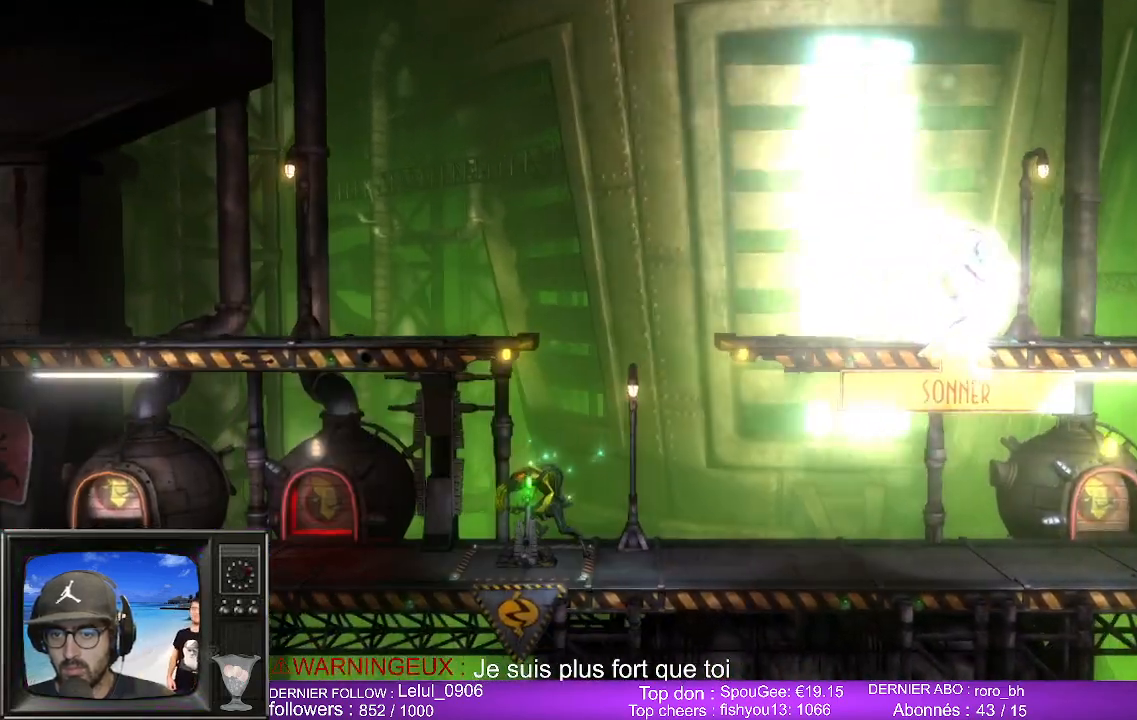
{"buttons": [], "left_stick": "left", "right_stick": "center", "events": [[317, "left_stick", "left"]]}